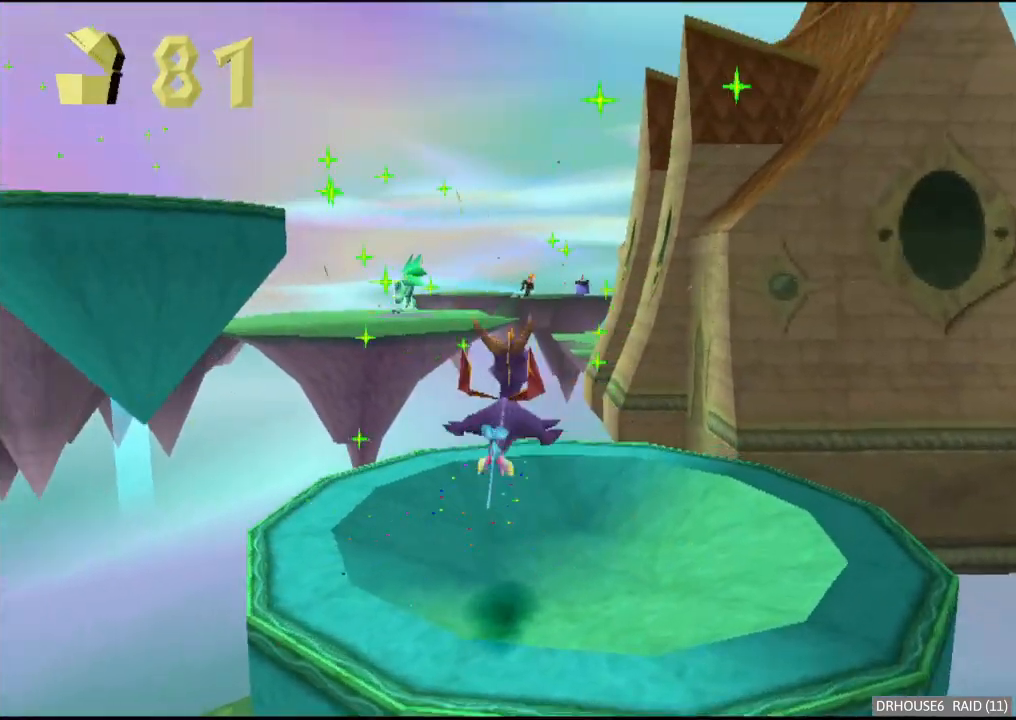
Gameplay with a controller (Xbox layout); each line is a JSON object with the inputs held at the frame after it. "events" lists button and stick changes between this image and that frame as [ms after this image, input, new state], when the widget could be followed in between. Not read: right_stick.
{"buttons": [], "left_stick": "center", "events": []}
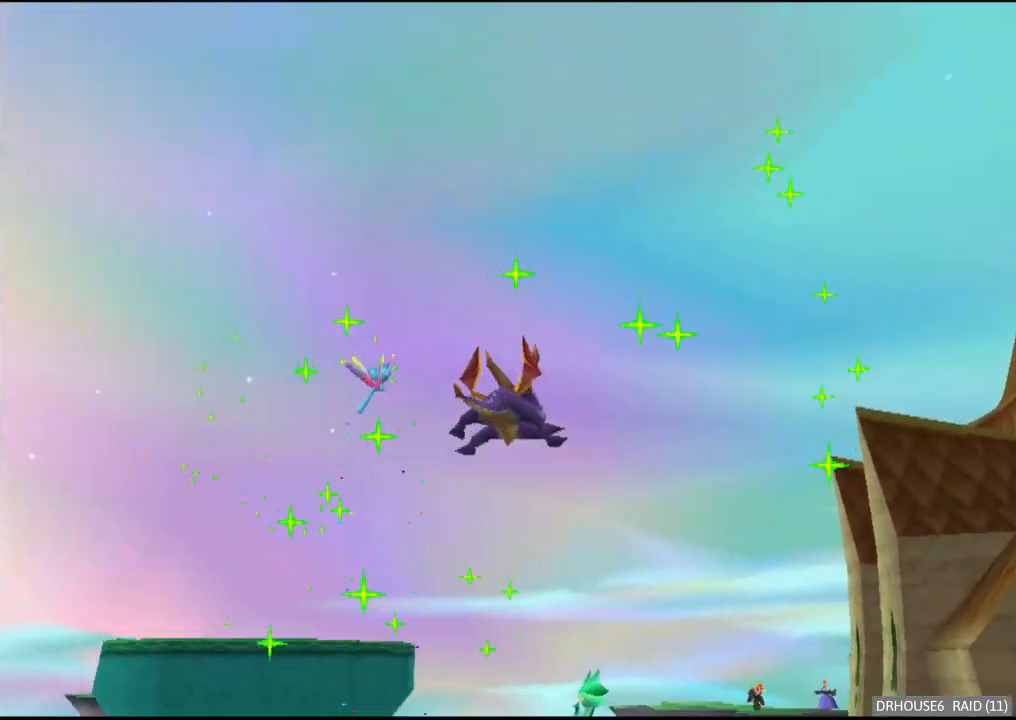
{"buttons": [], "left_stick": "center", "events": []}
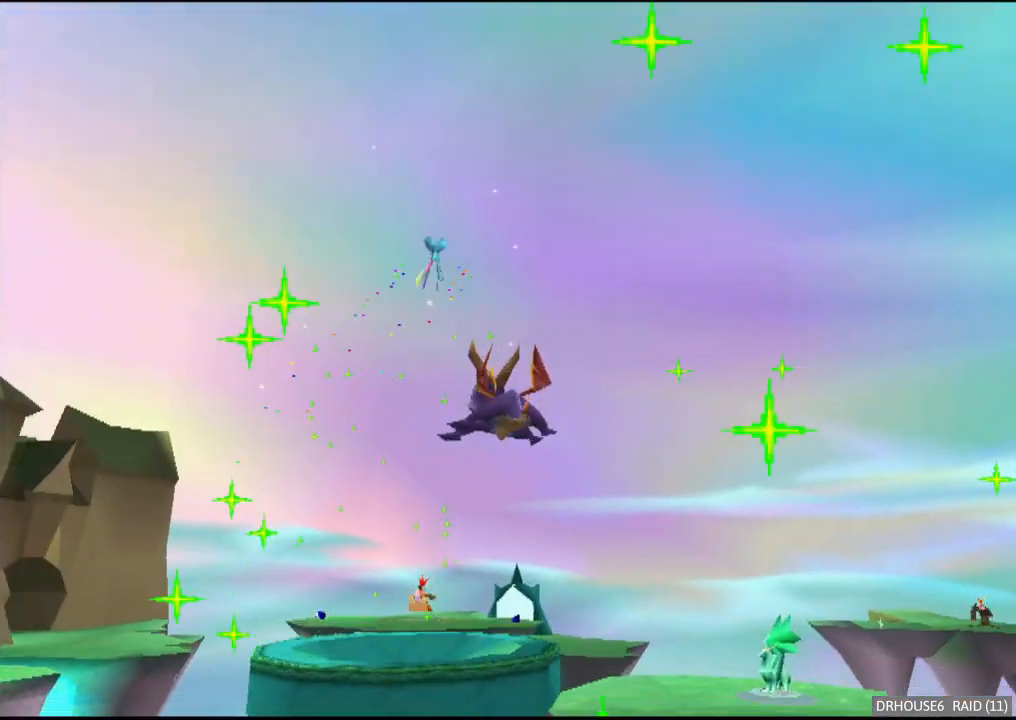
{"buttons": [], "left_stick": "center", "events": []}
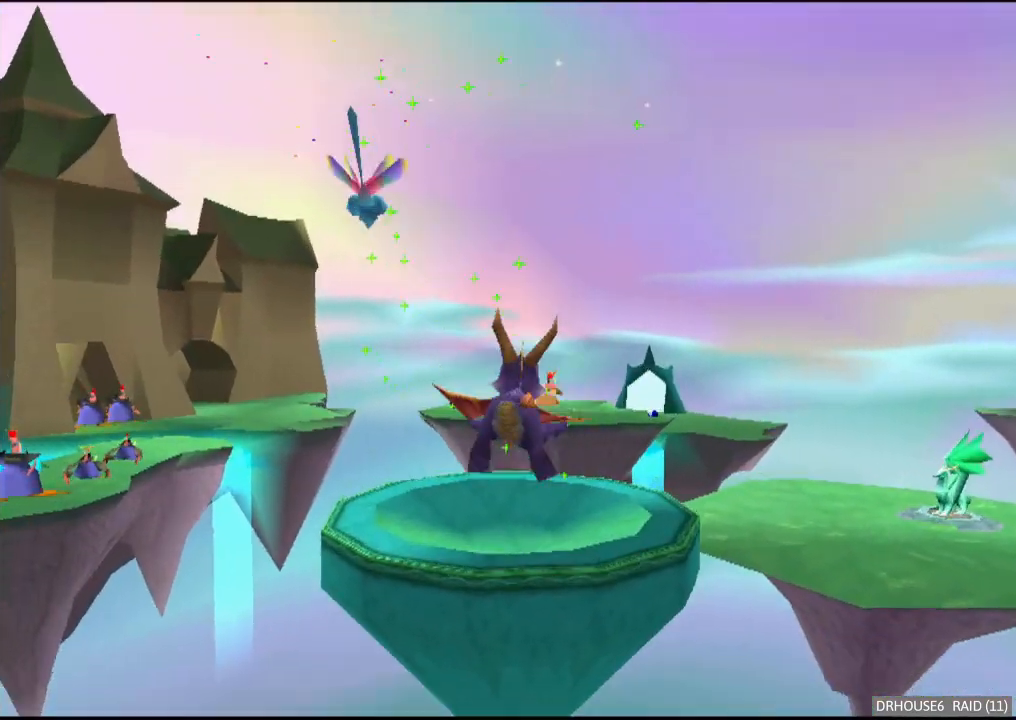
{"buttons": [], "left_stick": "center", "events": []}
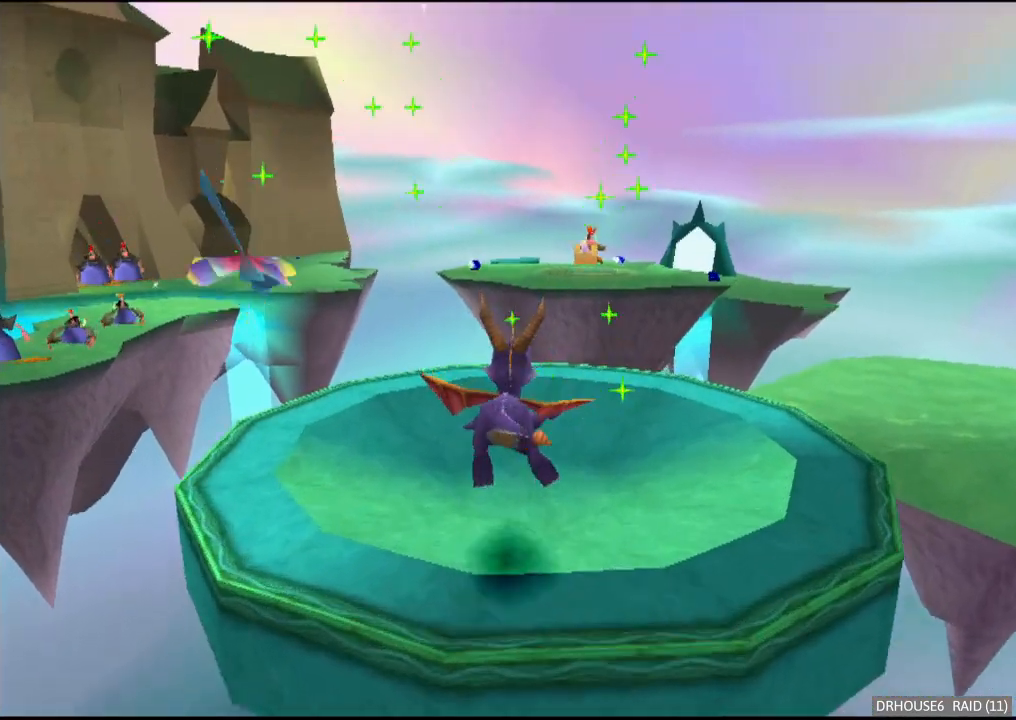
{"buttons": [], "left_stick": "center", "events": []}
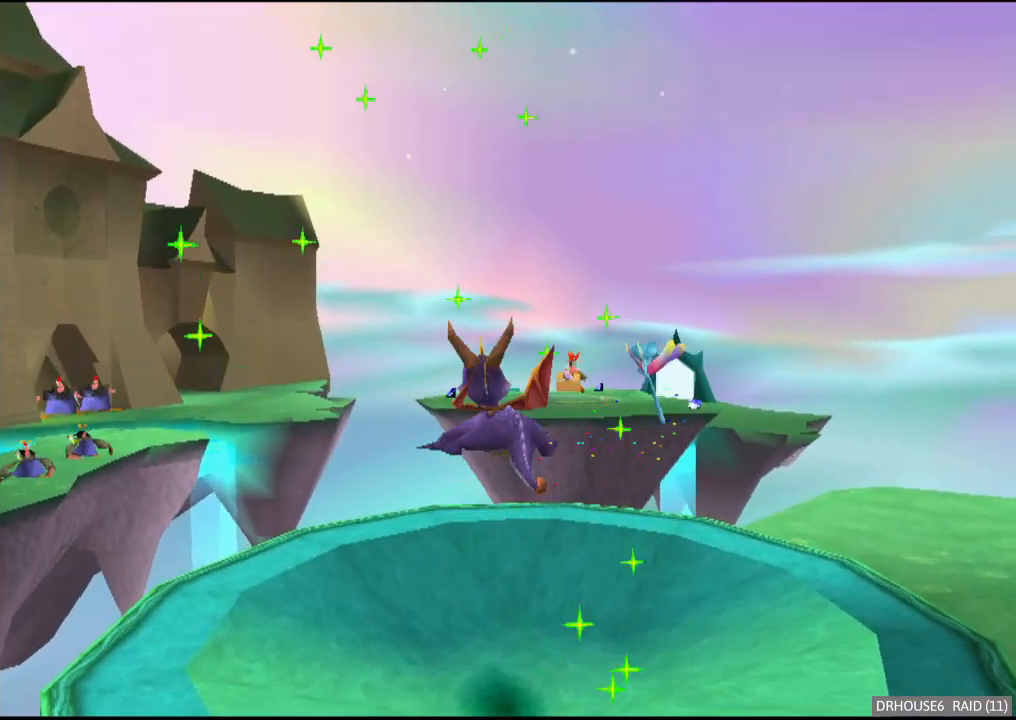
{"buttons": [], "left_stick": "center", "events": []}
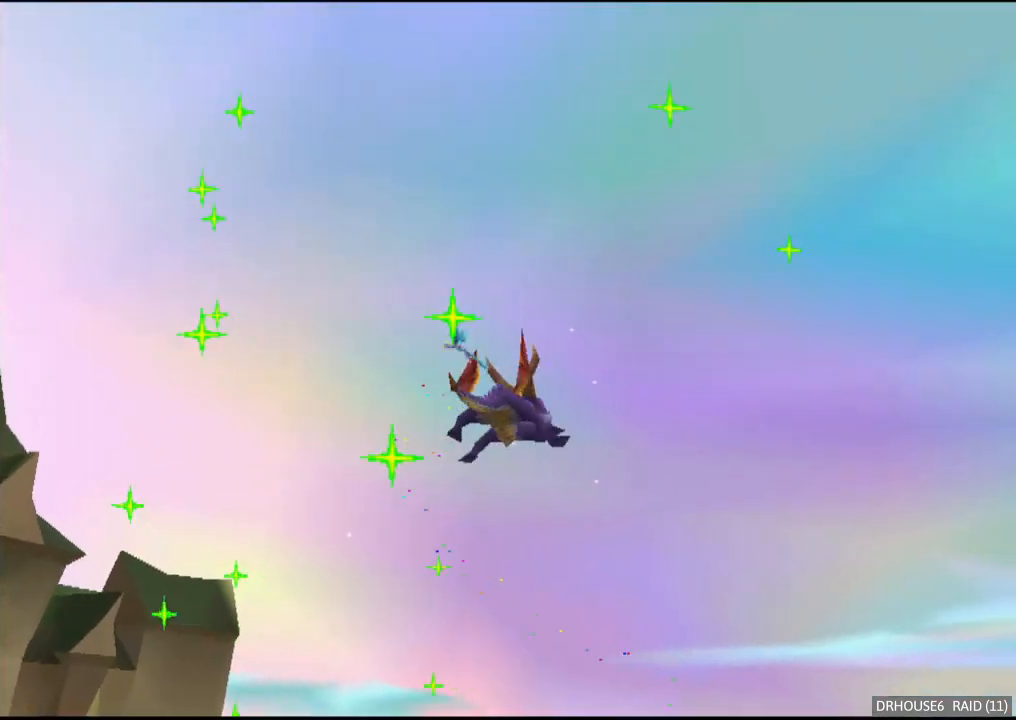
{"buttons": [], "left_stick": "right", "events": [[400, "left_stick", "right"]]}
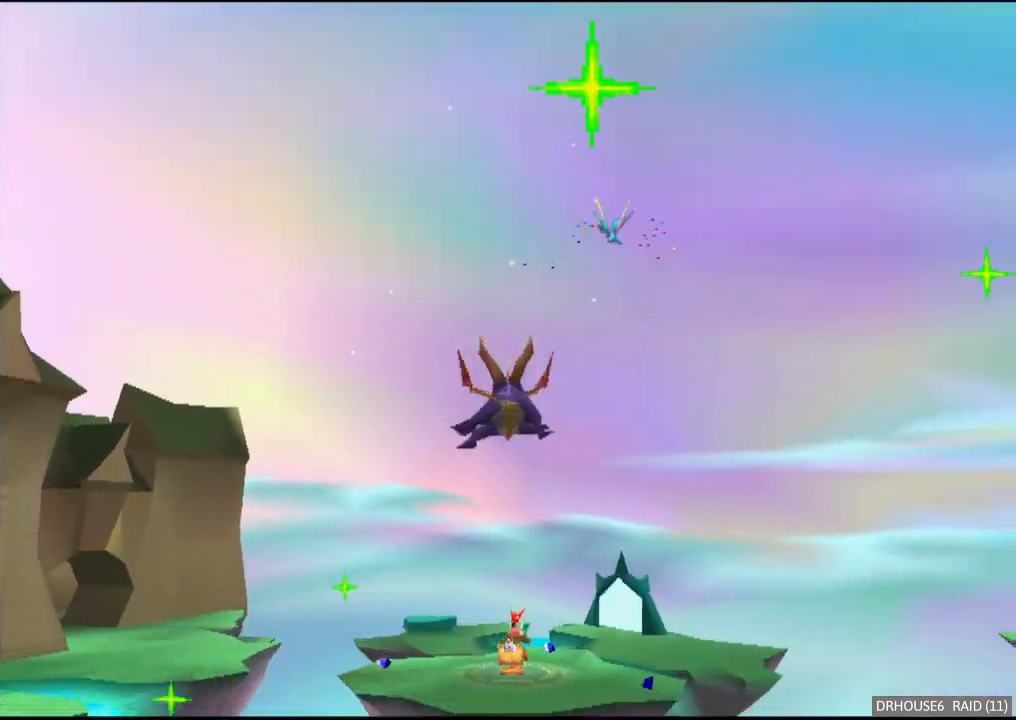
{"buttons": [], "left_stick": "center", "events": [[333, "left_stick", "center"]]}
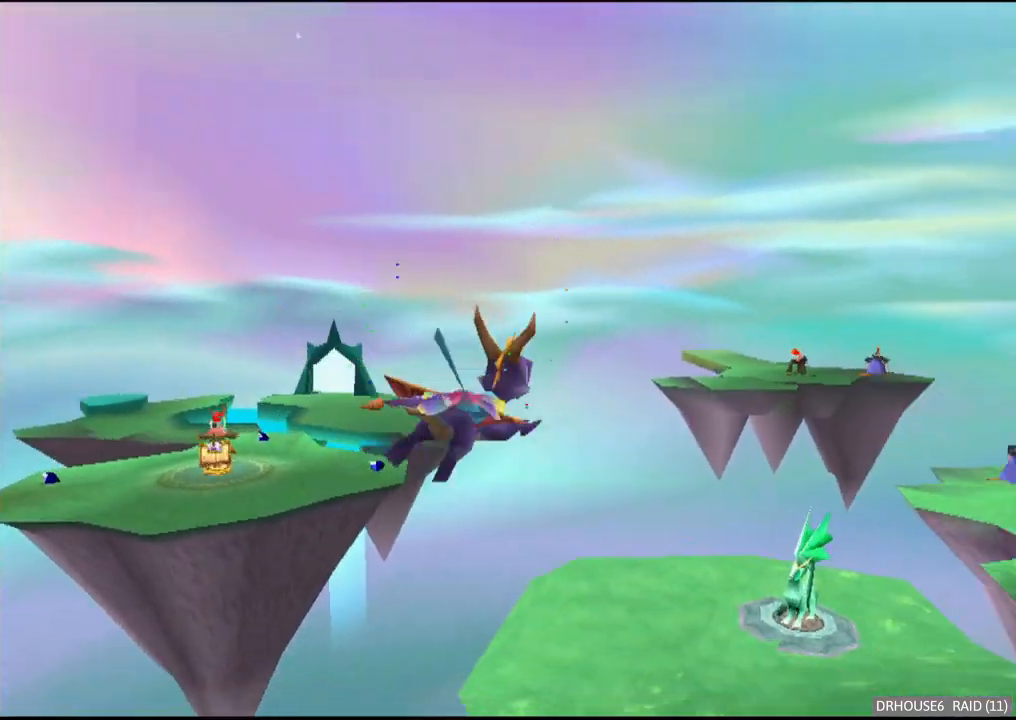
{"buttons": ["X"], "left_stick": "center", "events": [[183, "left_stick", "right"], [200, "X", "down"], [283, "left_stick", "center"]]}
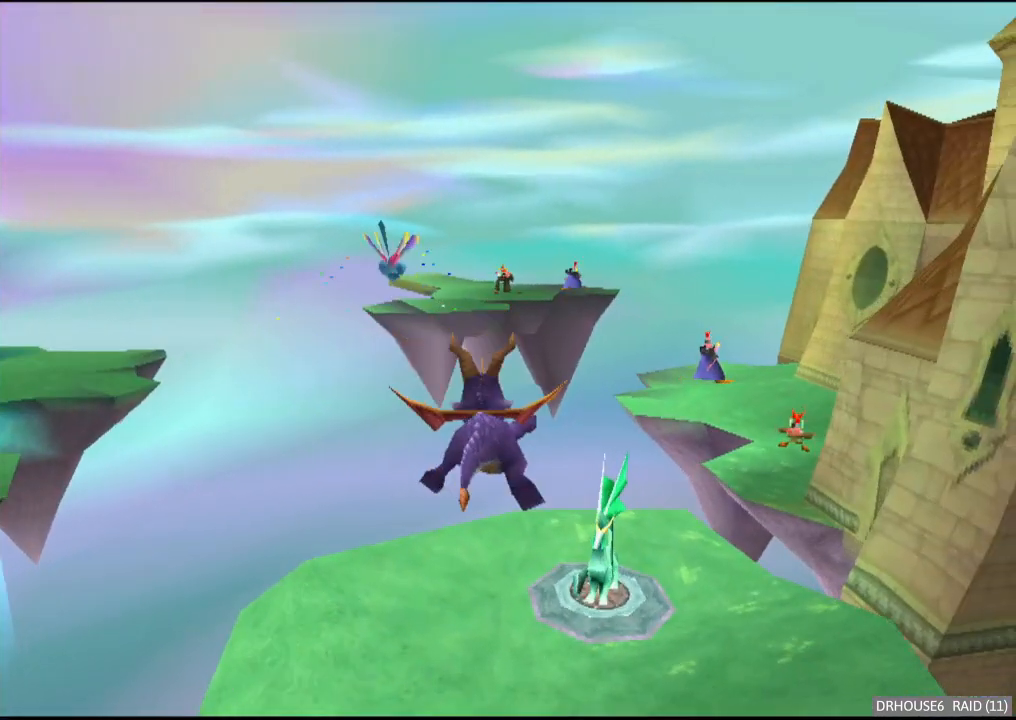
{"buttons": ["X"], "left_stick": "right", "events": [[200, "left_stick", "right"], [350, "left_stick", "center"], [500, "left_stick", "right"]]}
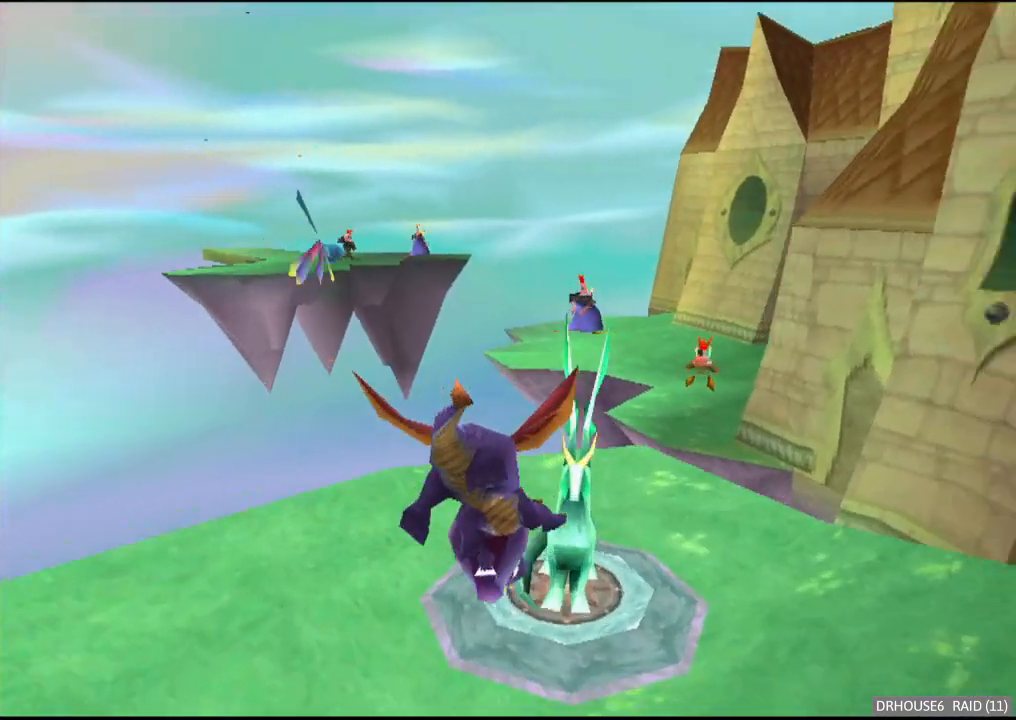
{"buttons": [], "left_stick": "center", "events": [[117, "left_stick", "center"], [317, "X", "up"]]}
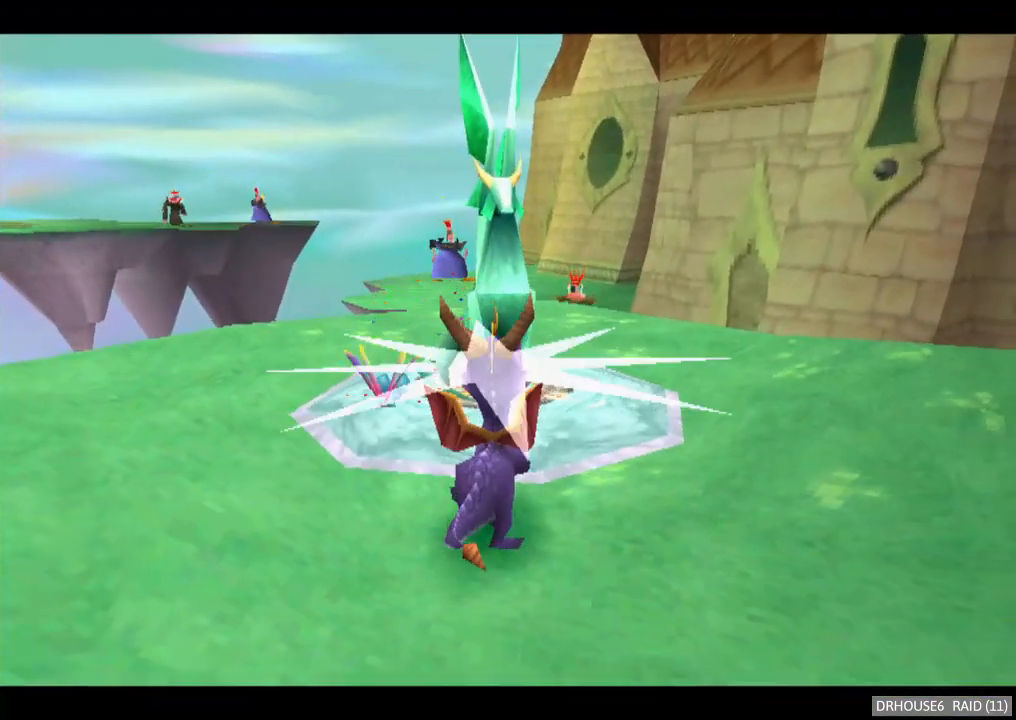
{"buttons": [], "left_stick": "center", "events": []}
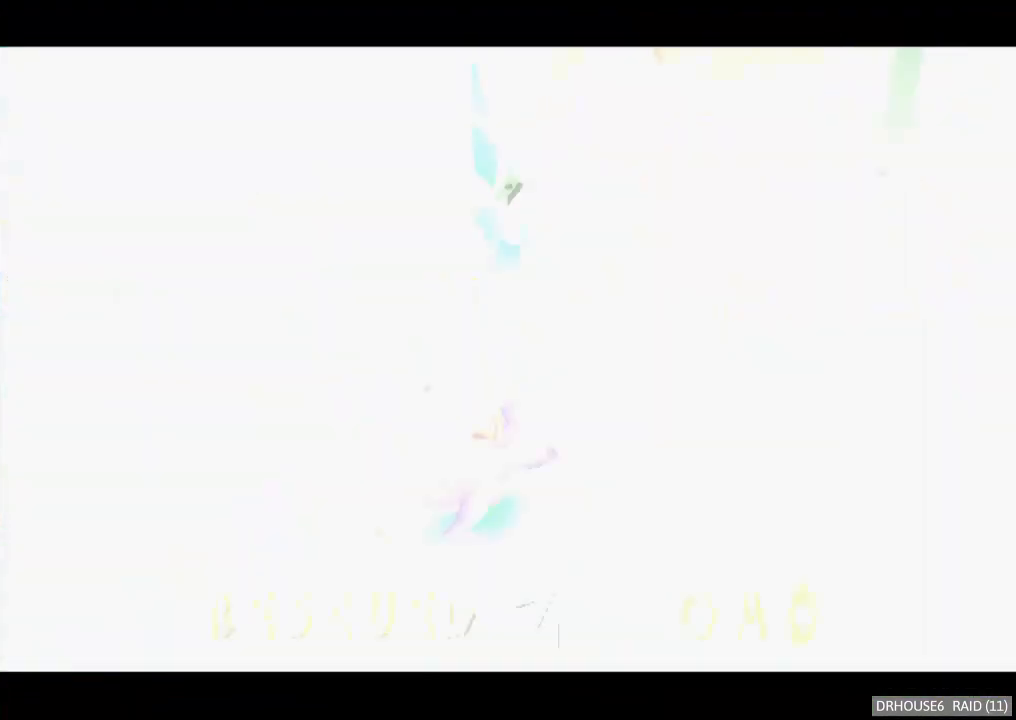
{"buttons": [], "left_stick": "center", "events": []}
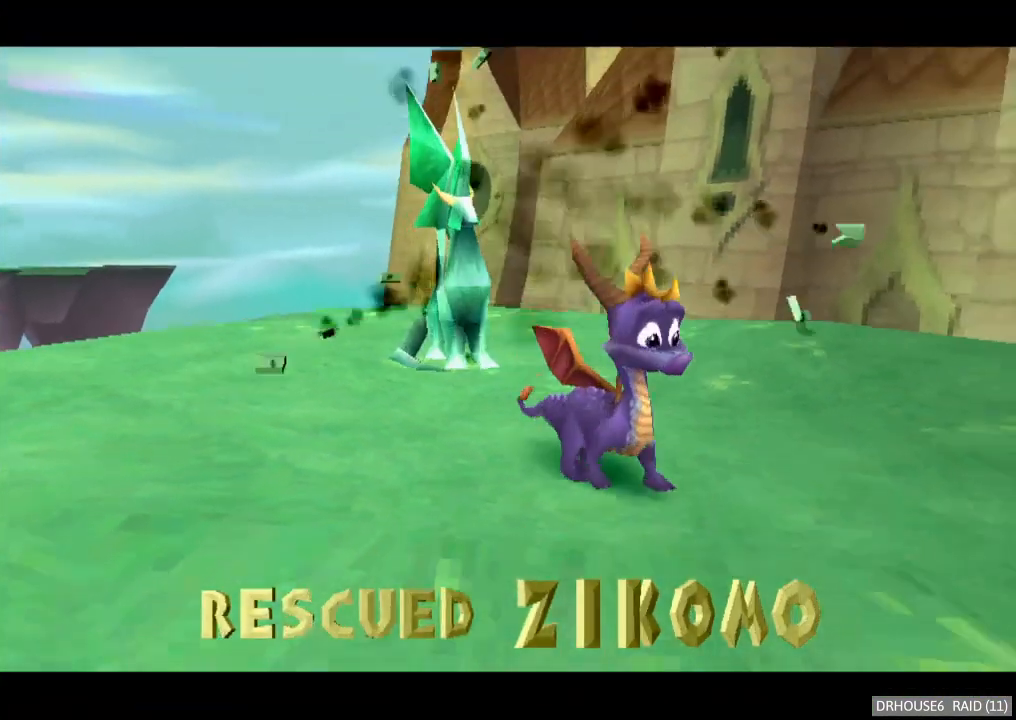
{"buttons": [], "left_stick": "center", "events": []}
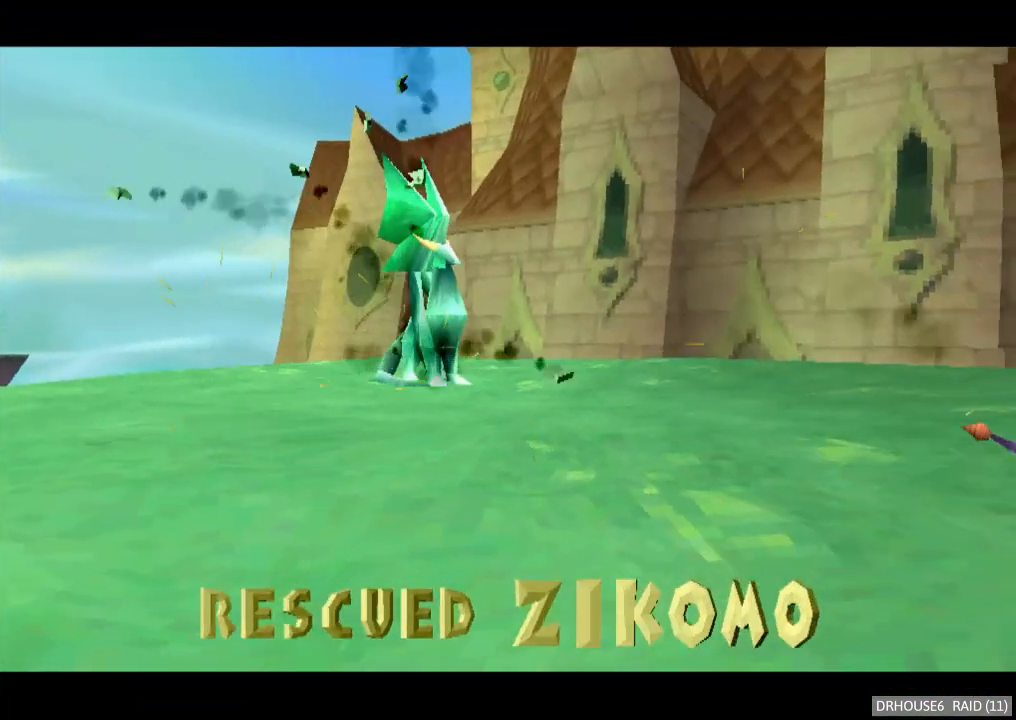
{"buttons": [], "left_stick": "center", "events": []}
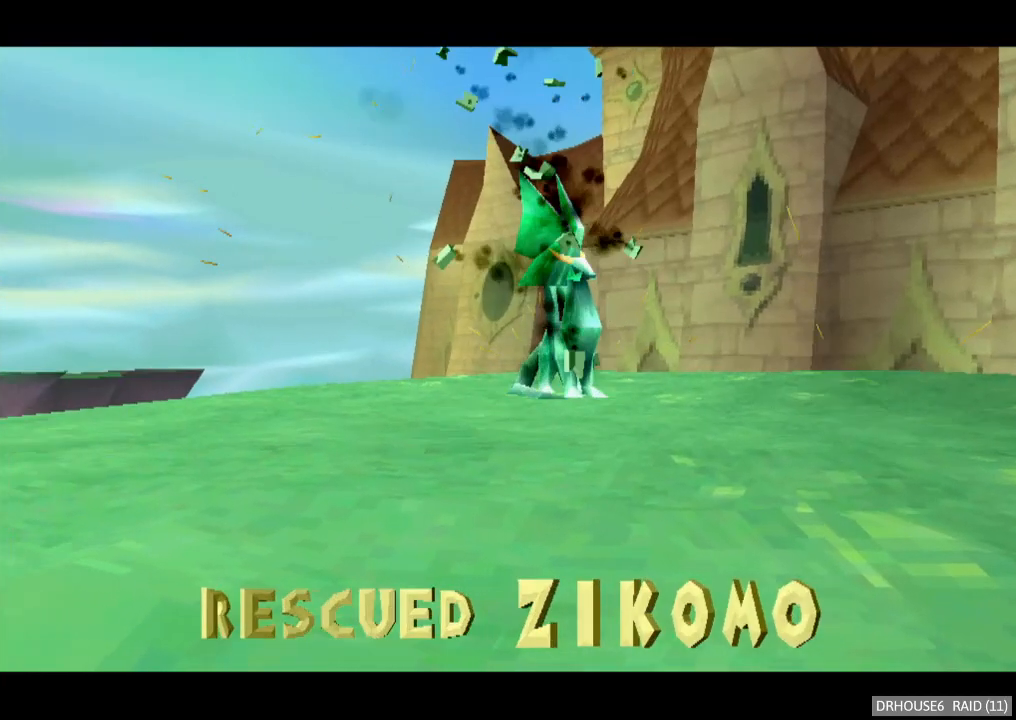
{"buttons": [], "left_stick": "center", "events": [[367, "A", "down"], [433, "A", "up"]]}
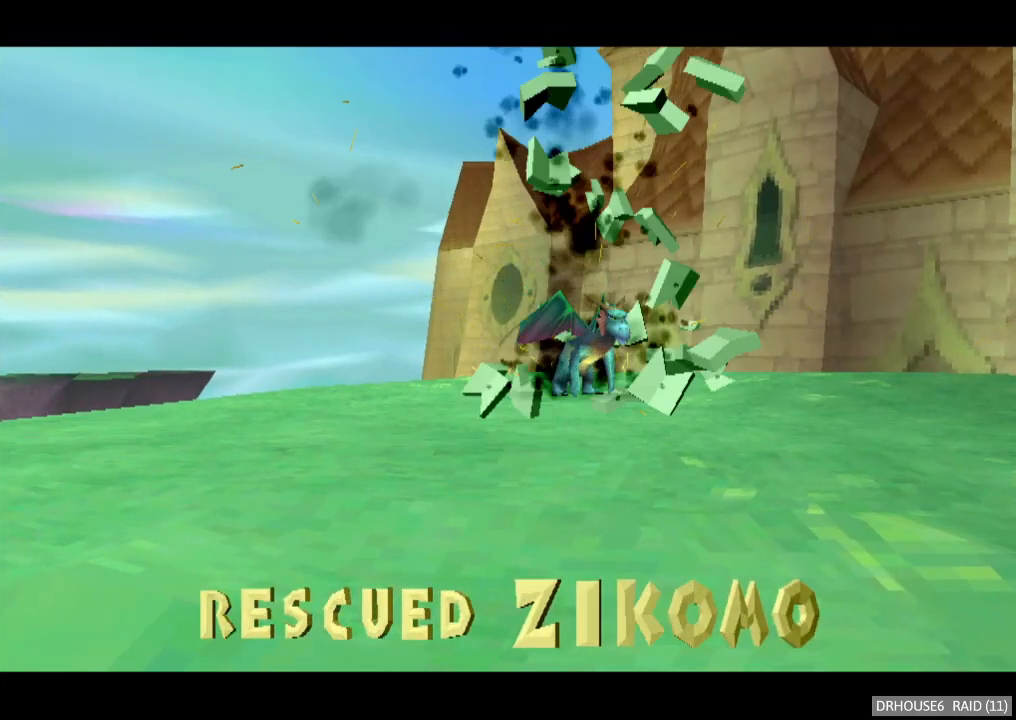
{"buttons": [], "left_stick": "center", "events": [[17, "A", "down"], [67, "A", "up"], [150, "A", "down"], [217, "A", "up"], [283, "A", "down"], [350, "A", "up"], [433, "A", "down"], [500, "A", "up"]]}
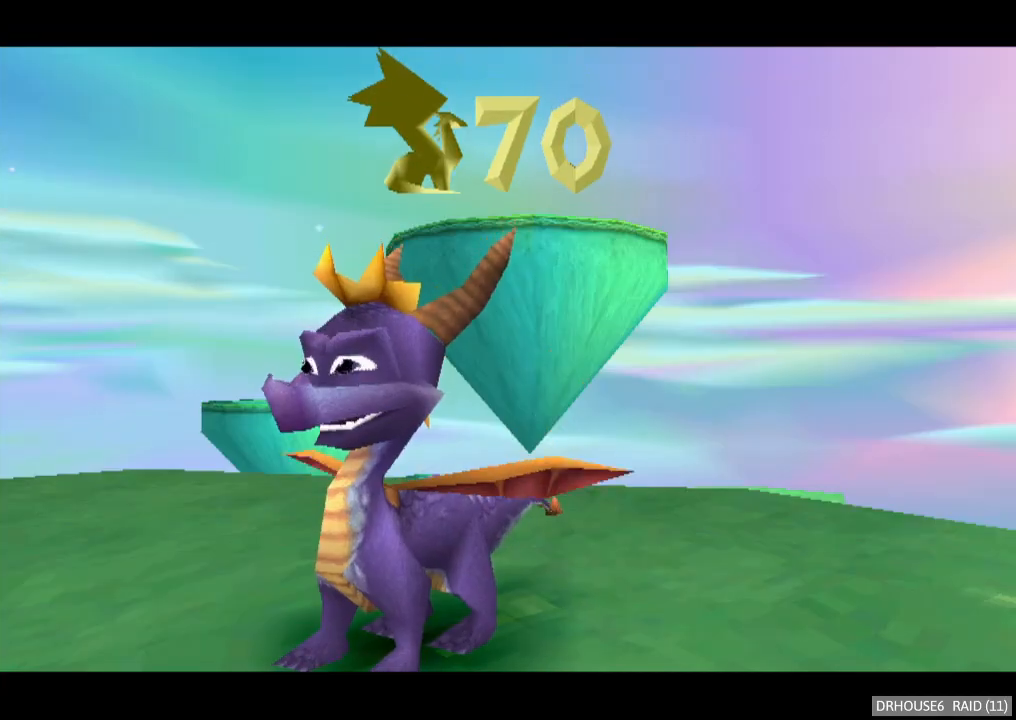
{"buttons": ["X"], "left_stick": "center", "events": [[67, "A", "down"], [167, "A", "up"], [350, "X", "down"]]}
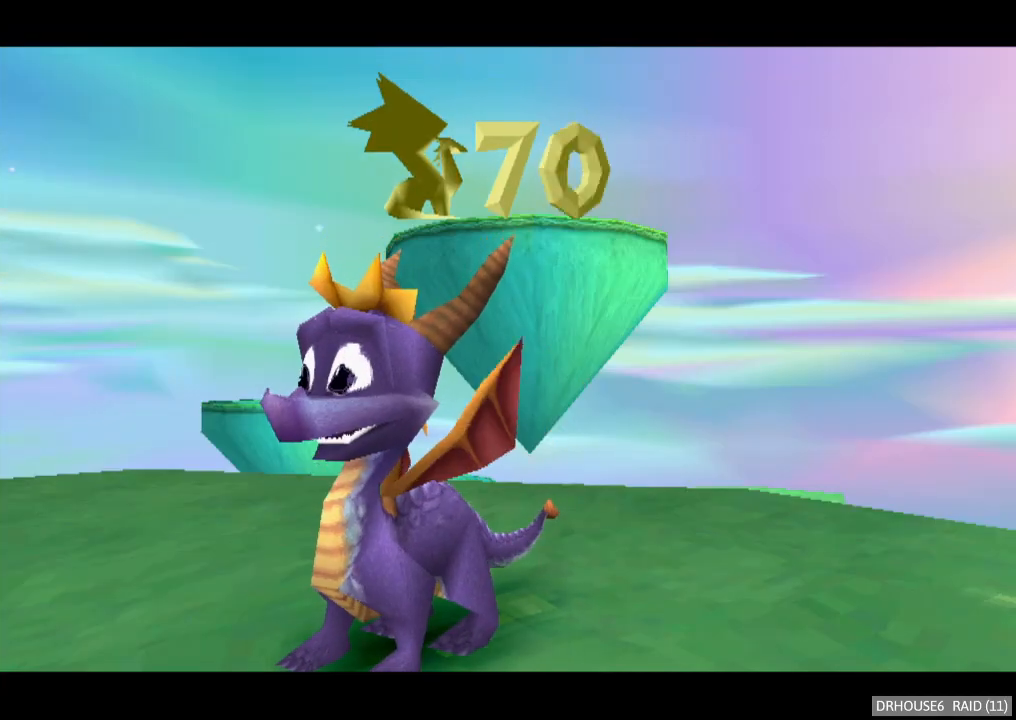
{"buttons": ["X"], "left_stick": "center", "events": []}
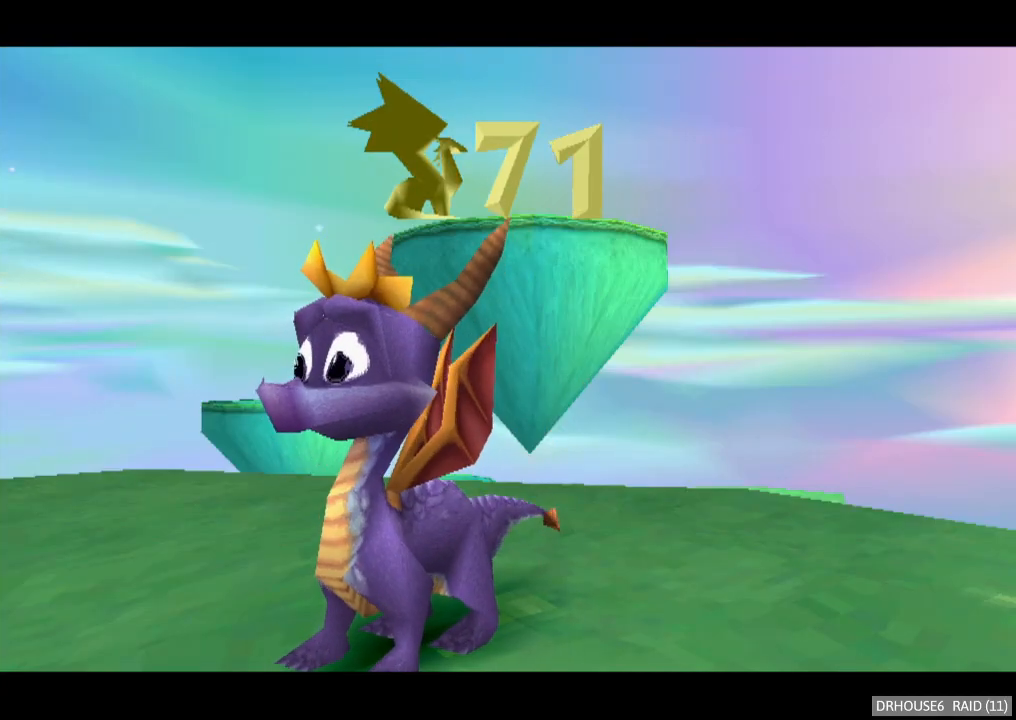
{"buttons": ["X"], "left_stick": "center", "events": []}
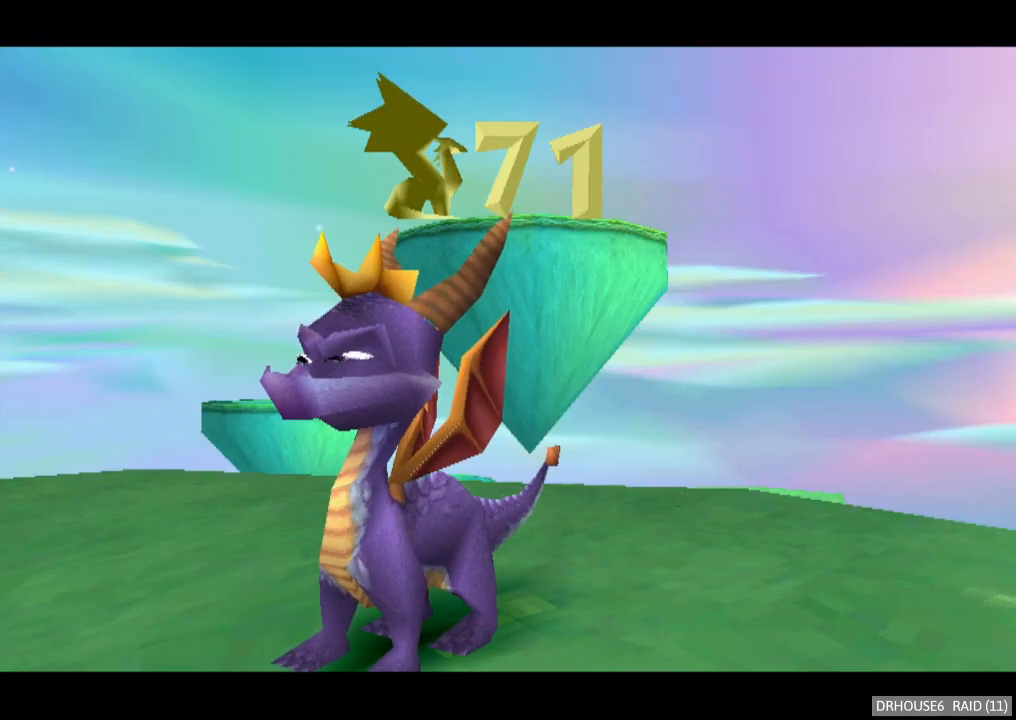
{"buttons": ["X"], "left_stick": "center", "events": []}
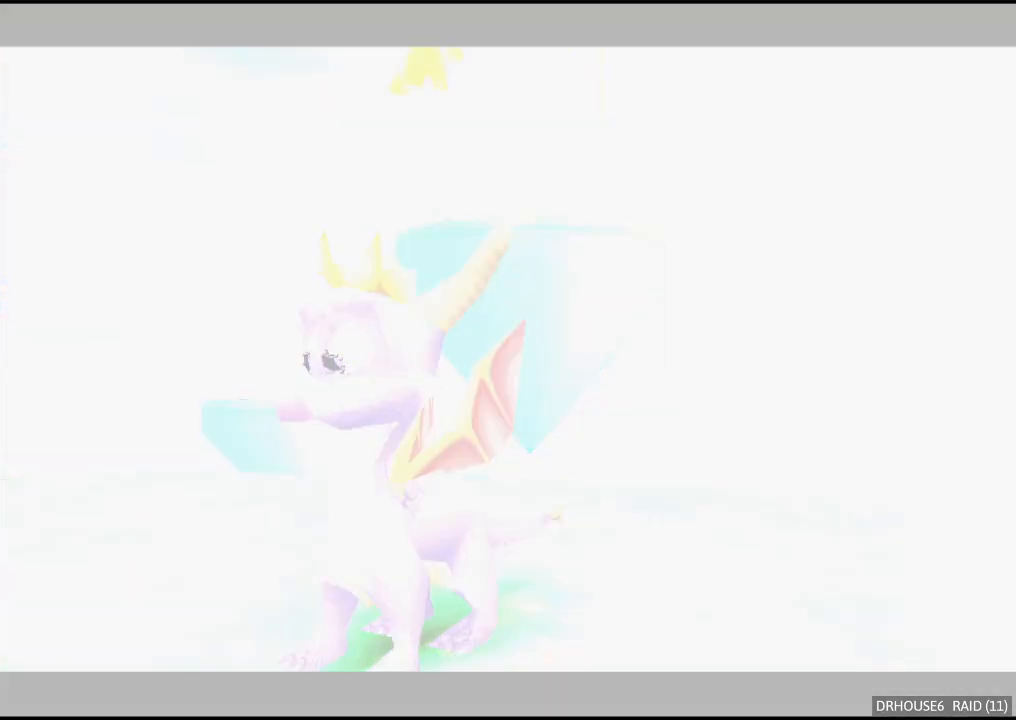
{"buttons": ["X"], "left_stick": "center", "events": []}
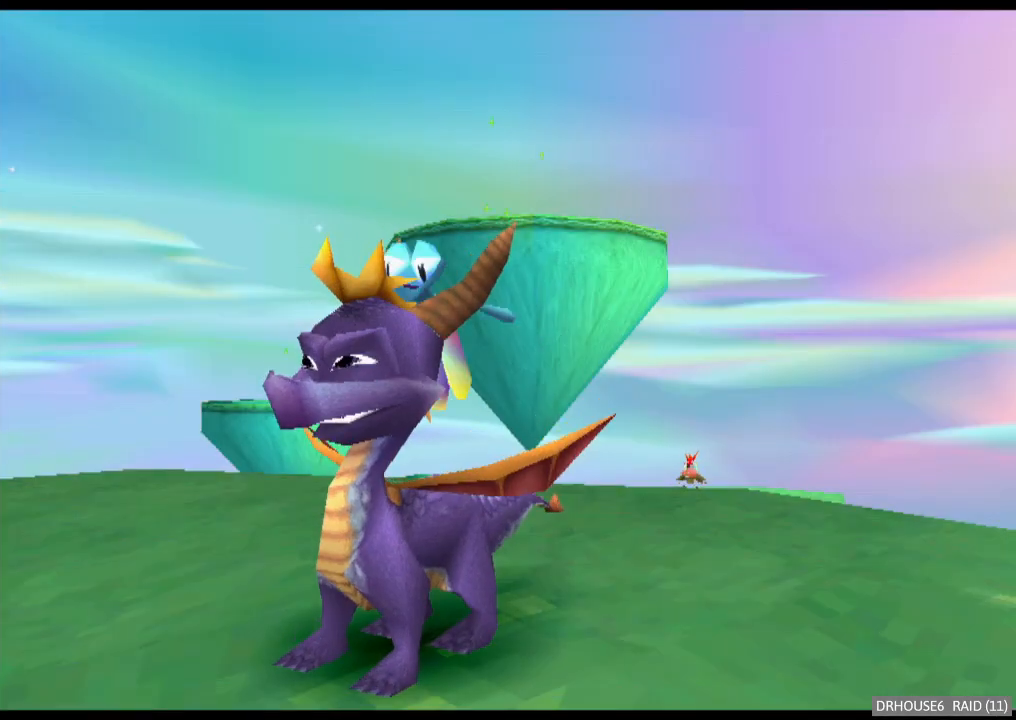
{"buttons": ["X"], "left_stick": "center", "events": []}
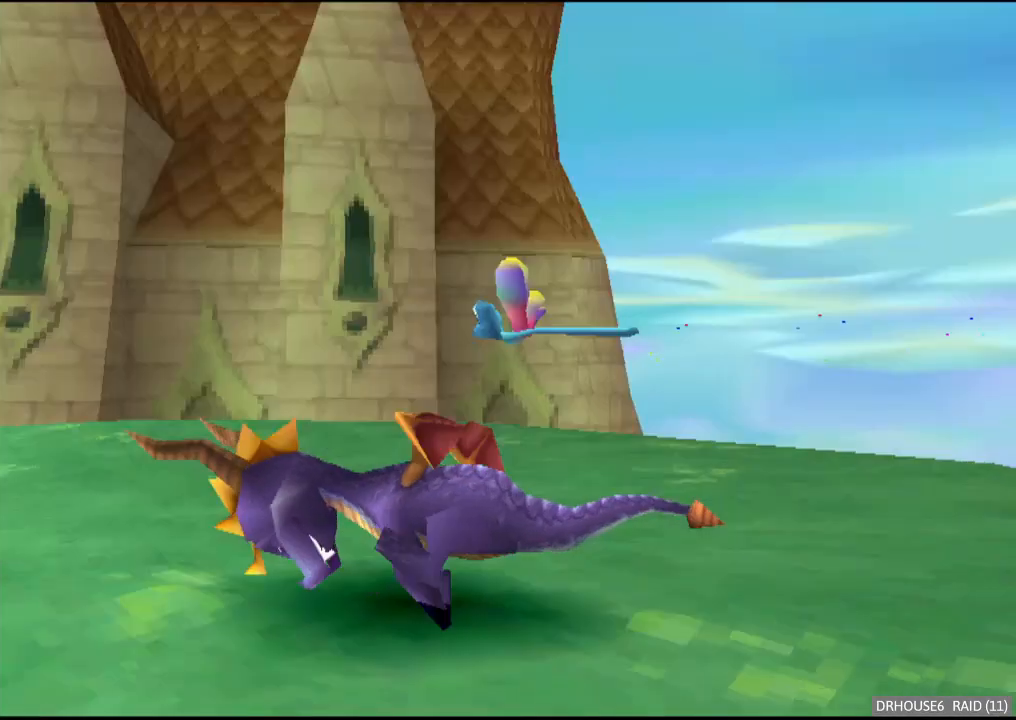
{"buttons": ["X"], "left_stick": "right", "events": [[400, "left_stick", "right"]]}
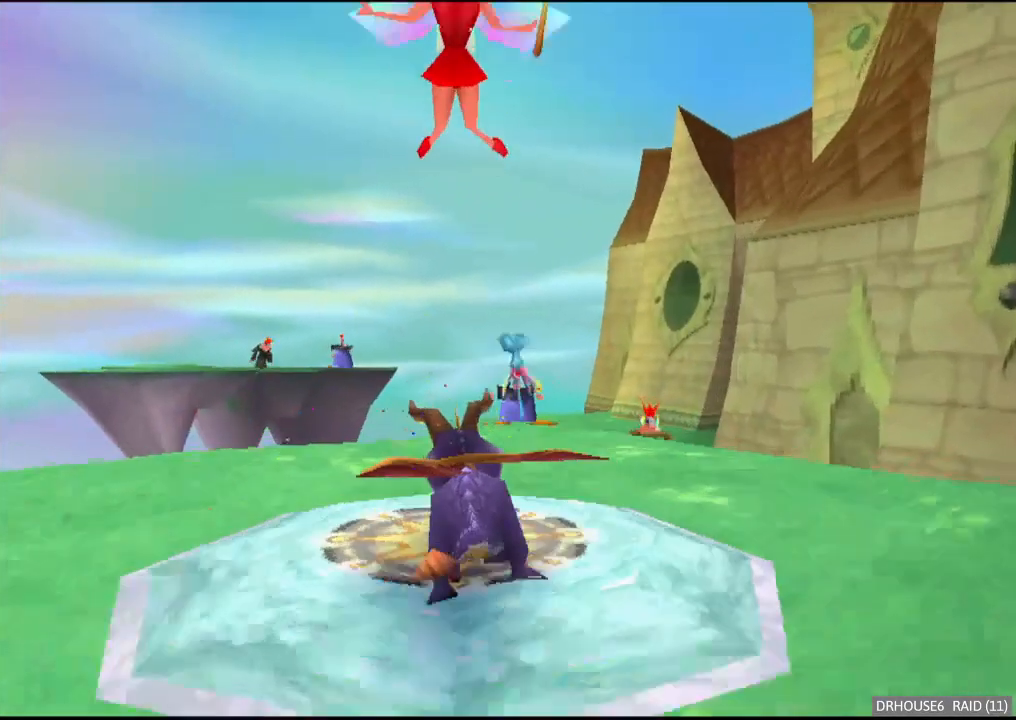
{"buttons": [], "left_stick": "center", "events": [[100, "left_stick", "center"], [333, "A", "down"], [483, "A", "up"], [500, "X", "up"]]}